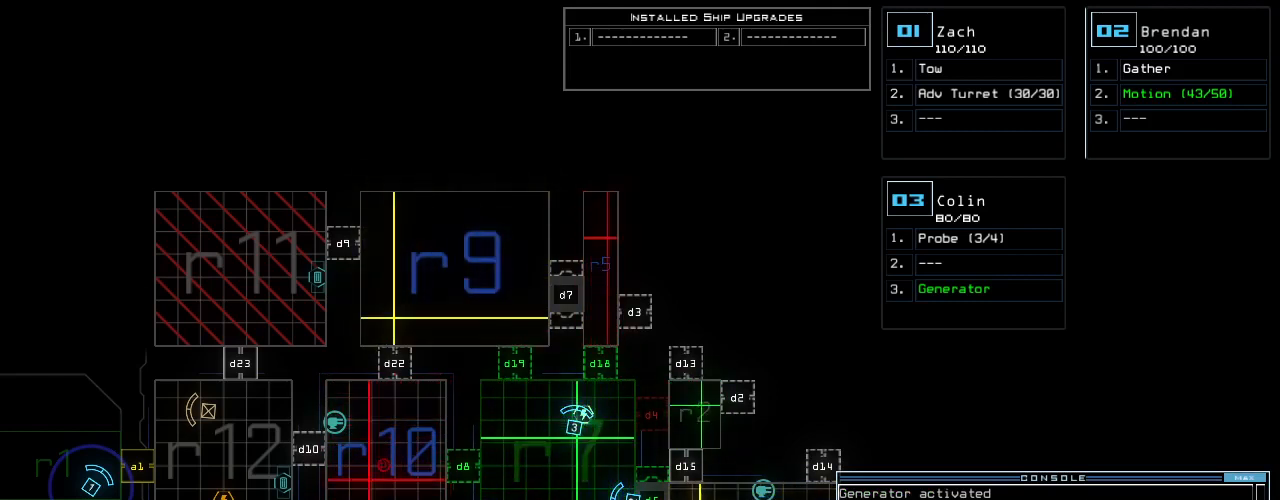
Gameplay with keyboard; each line is a JSON object with the keys held at the frame after it. "events" lists presses ("down") and releases ("up") of ".", "0", "1", "2", "3", "4", "5", "6", "7", "8", "9", "a", "b", "backspace", "c", "caps_lock", "comma", "ctrl_l", "ctrl_r", "d", "down", "e", "equals", "escape", "f", "f8", "g", "h", "i", "j", "k", "l", "left", "m", "minus", "n", "o", "p", "q", "quote", "r", "return", "right", "s", "semicolon", "shift_l", "shift_r", "space", "t", "tab", "tilde", "u", "up", "v", "w", "x", "y" and "z" between this image and that frame as [ms after this image, input, new state], when the widget could be followed in between. No other keys are recorded. Mouse input is not recorded.
{"keys": [], "events": []}
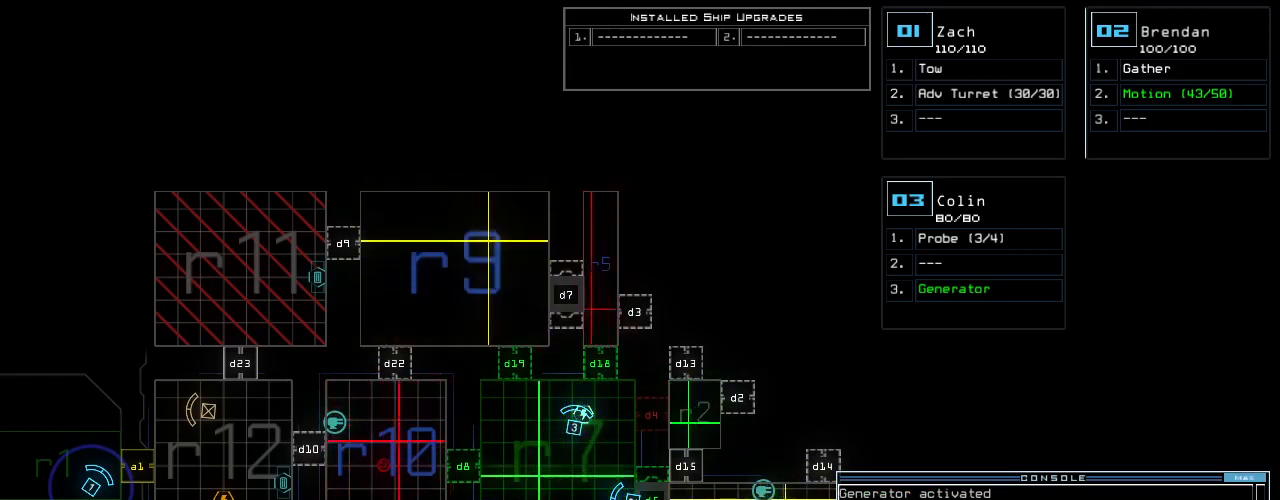
{"keys": [], "events": []}
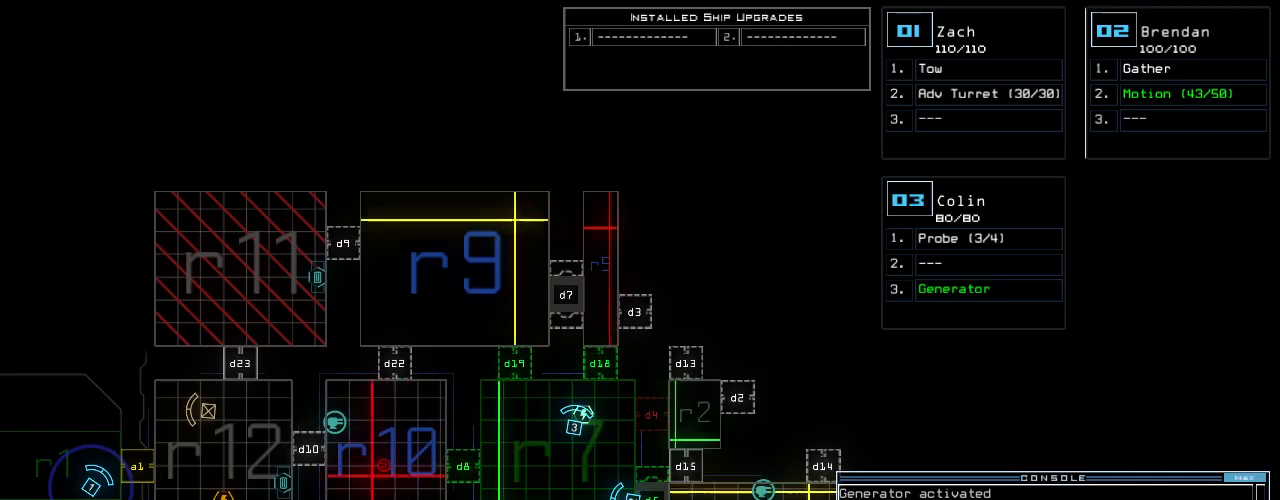
{"keys": ["d"], "events": [[83, "right", "down"], [250, "d", "down"], [250, "right", "up"]]}
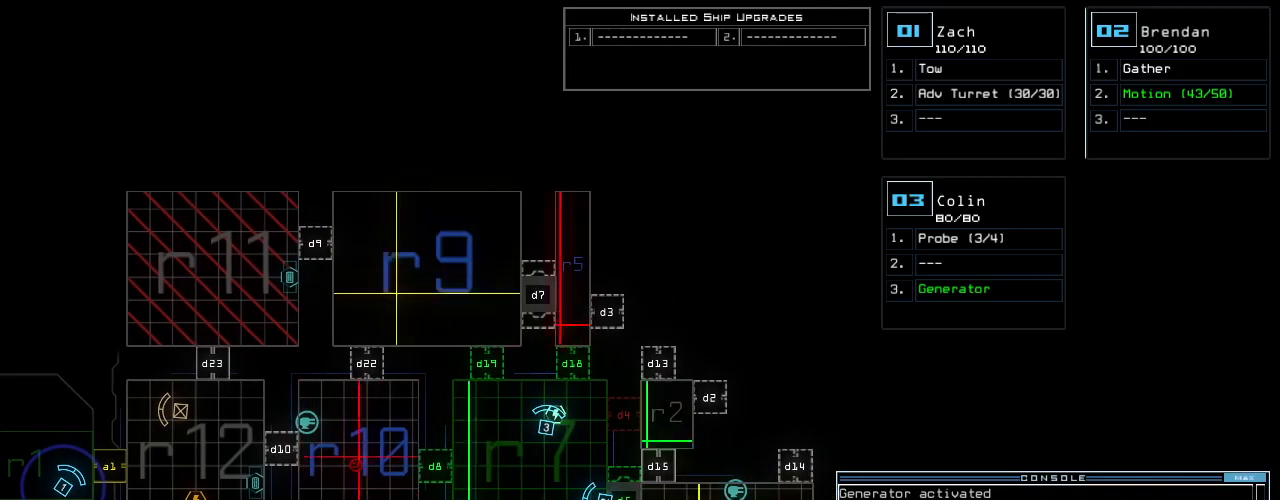
{"keys": ["d"], "events": []}
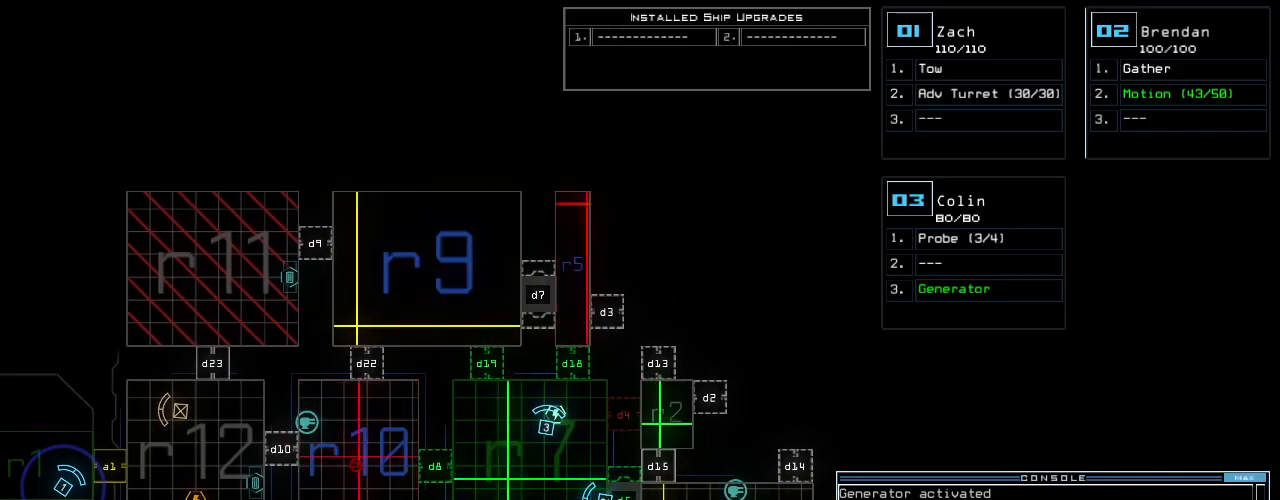
{"keys": ["d"], "events": []}
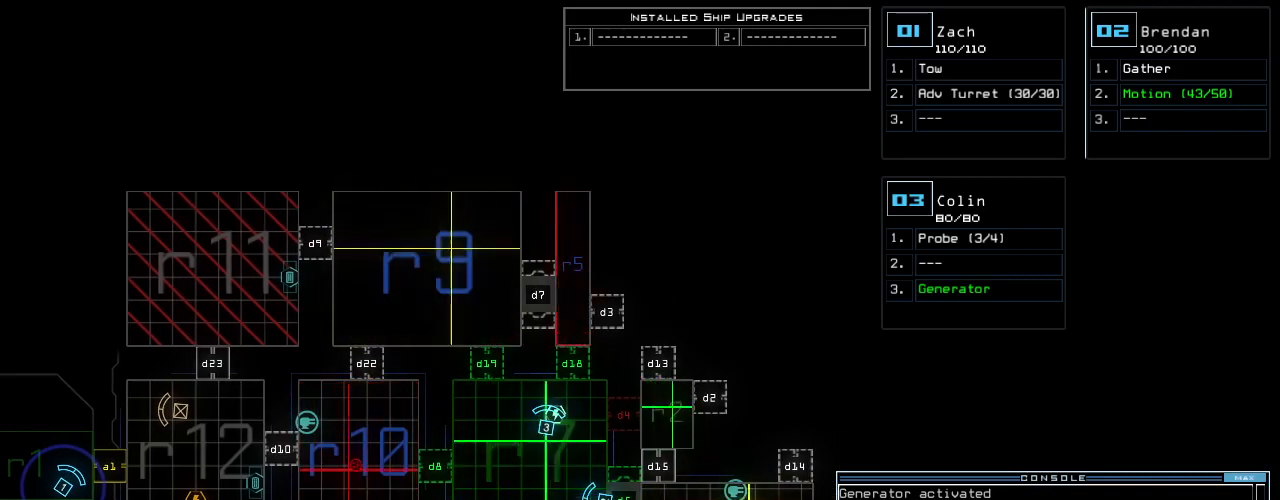
{"keys": ["d"], "events": []}
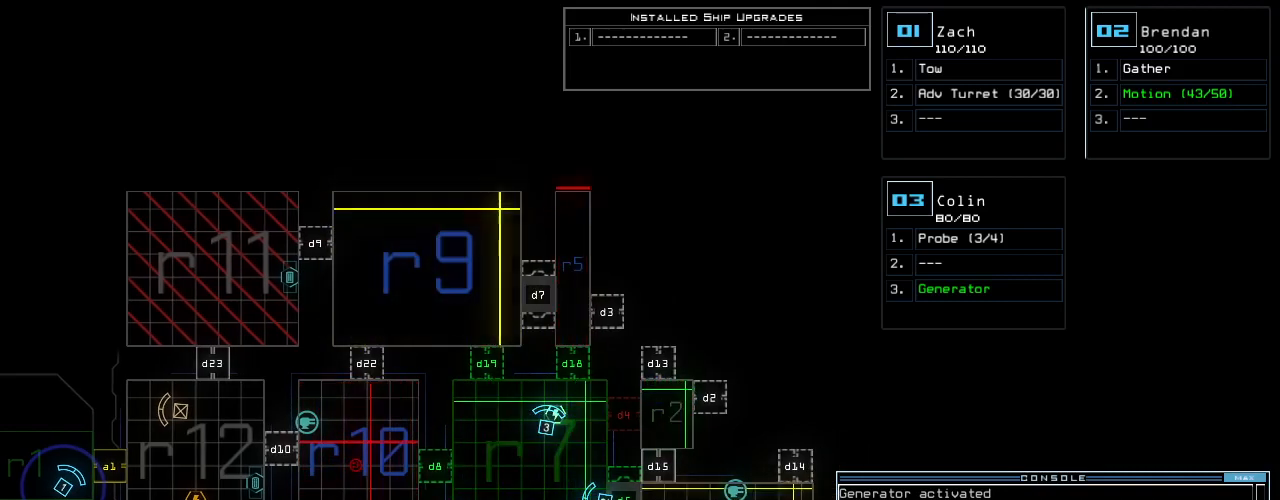
{"keys": ["d"], "events": []}
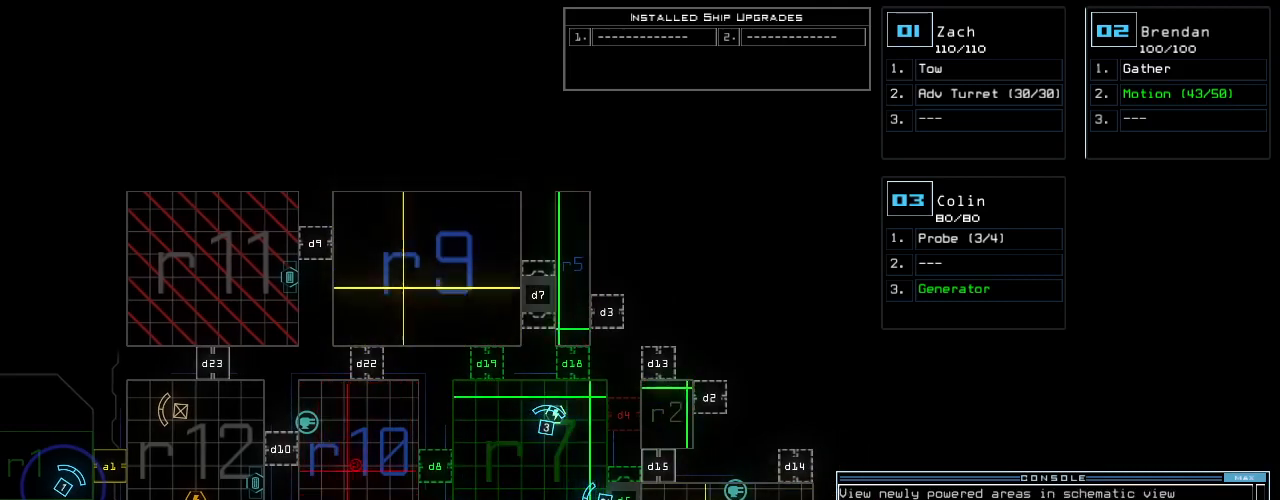
{"keys": ["d"], "events": []}
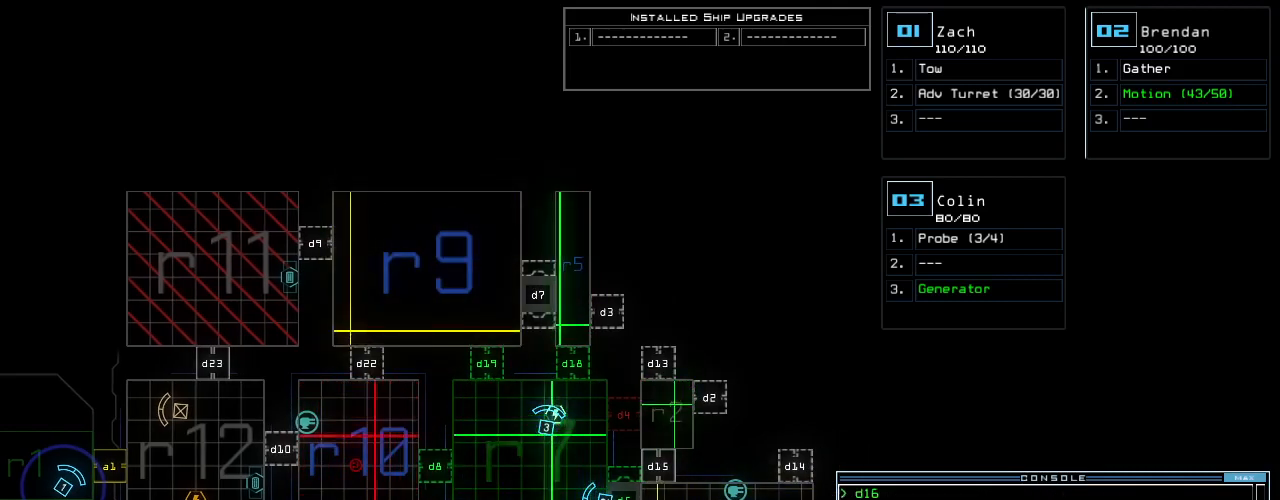
{"keys": ["d"], "events": []}
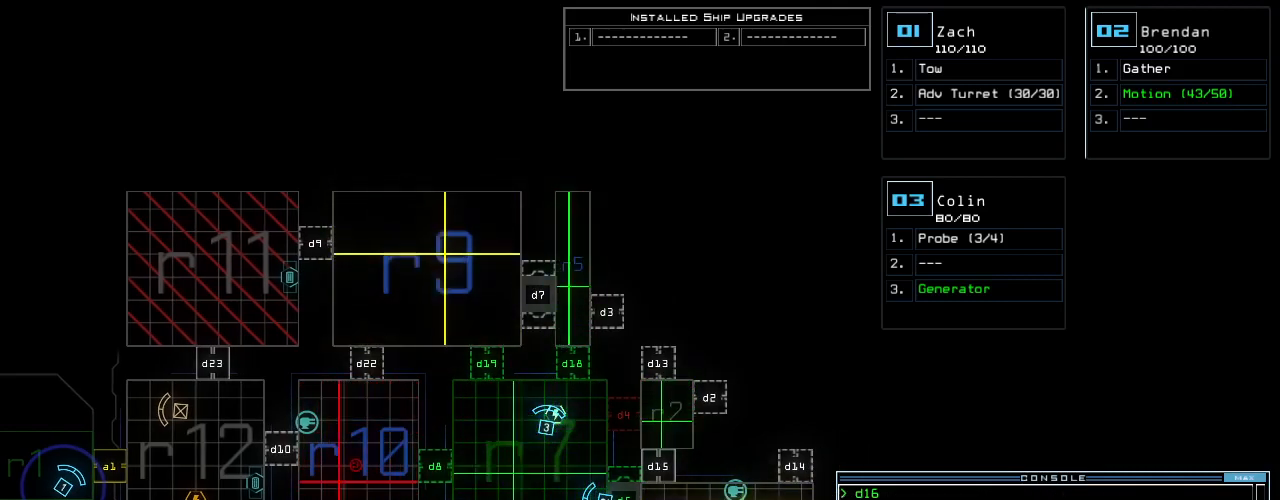
{"keys": ["d"], "events": []}
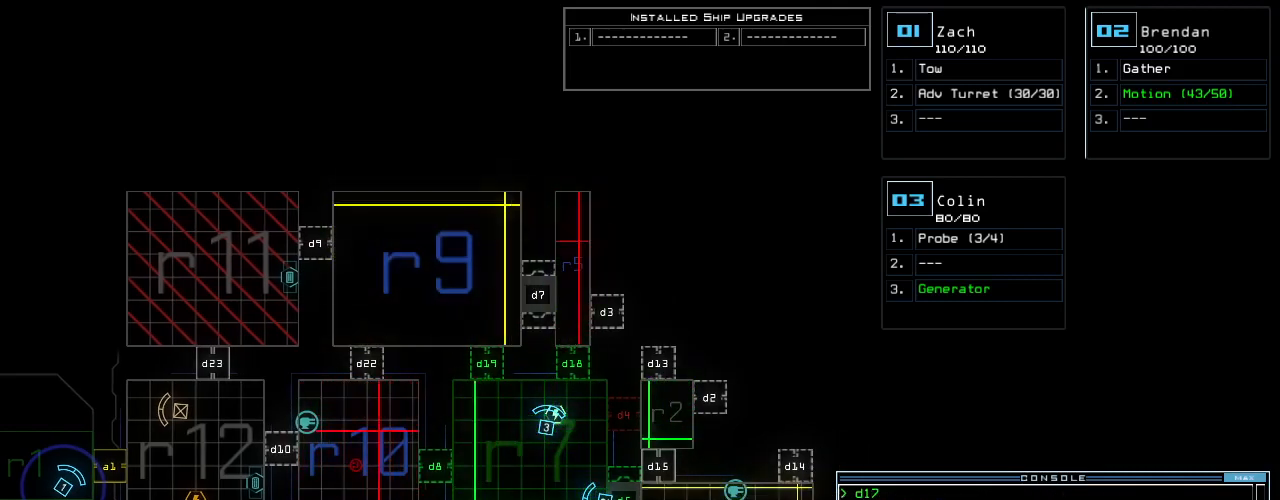
{"keys": ["d"], "events": []}
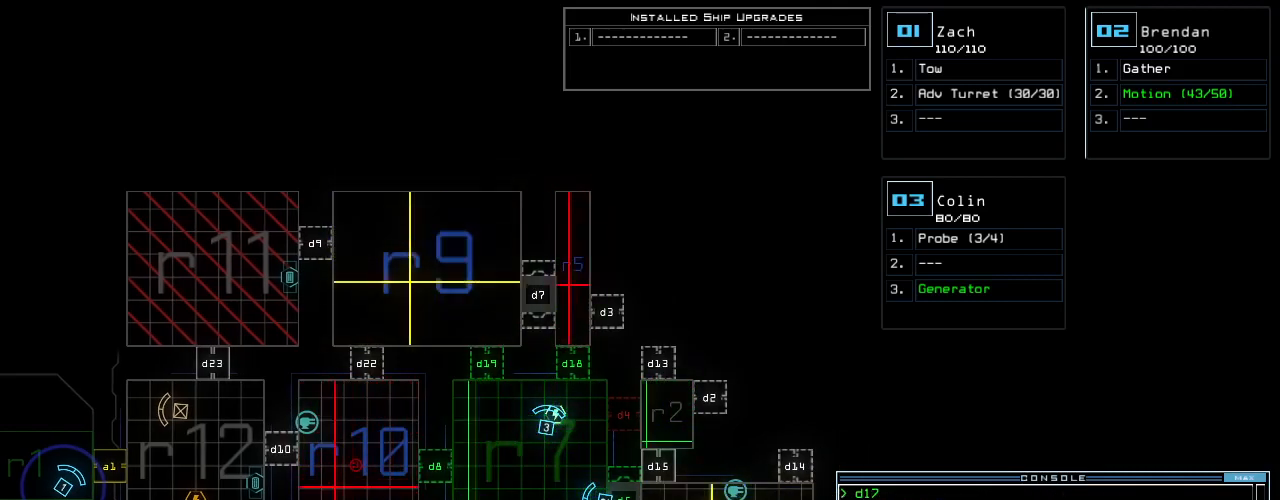
{"keys": ["d"], "events": []}
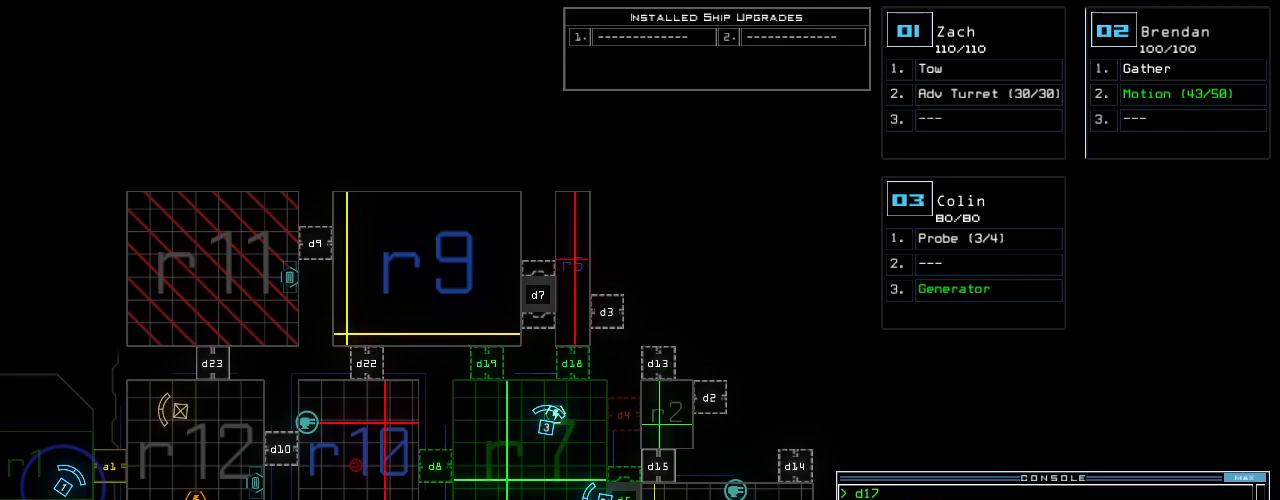
{"keys": ["d"], "events": []}
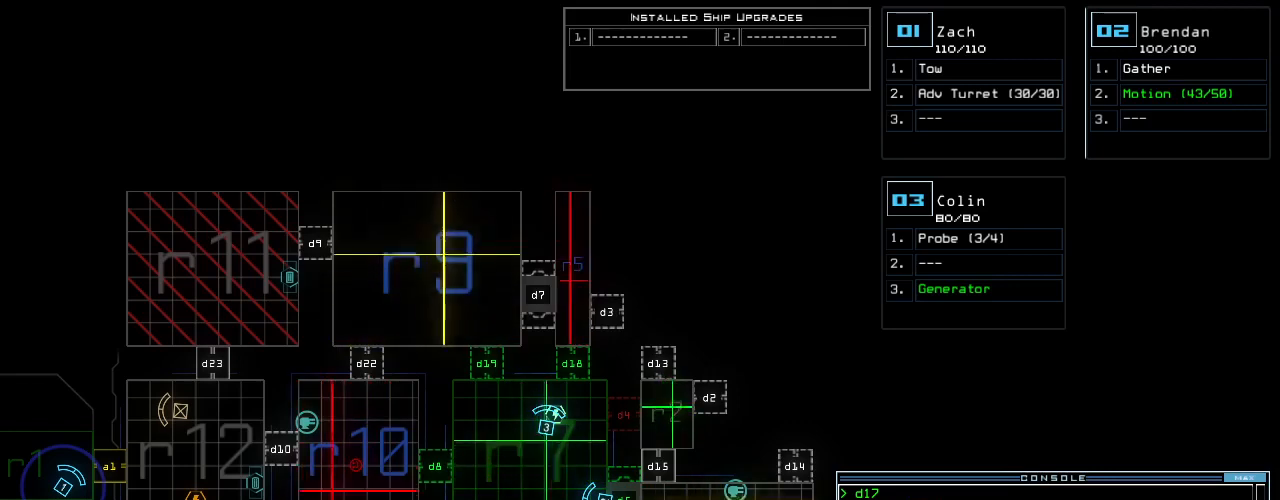
{"keys": ["d"], "events": []}
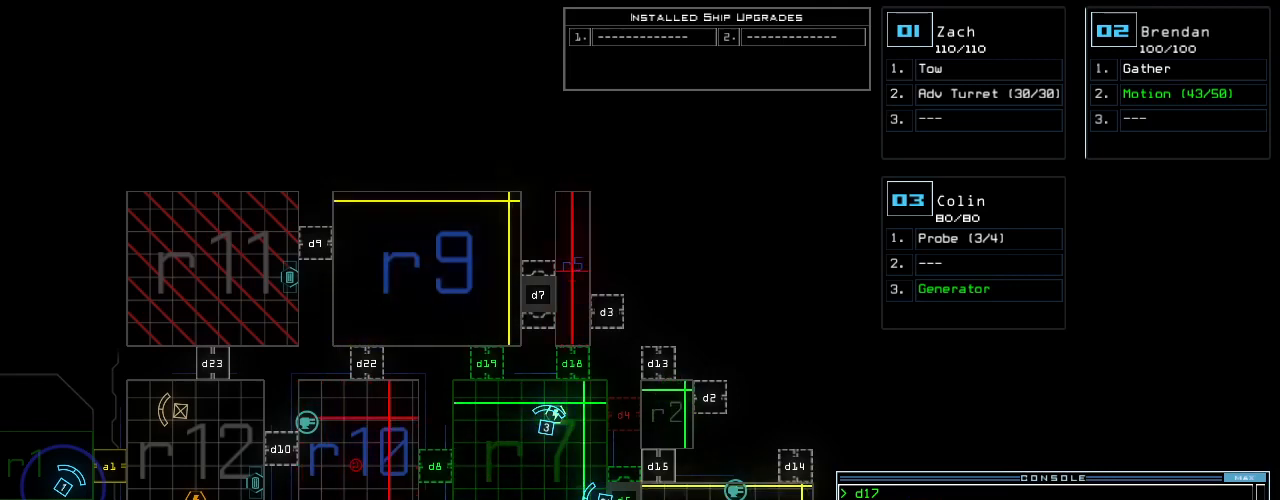
{"keys": ["d"], "events": []}
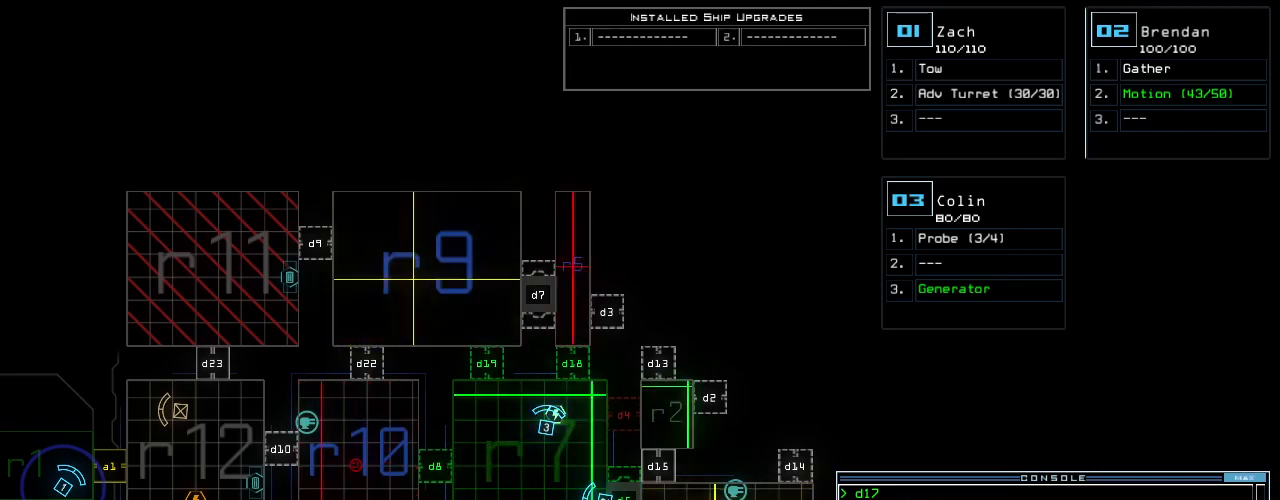
{"keys": ["d"], "events": []}
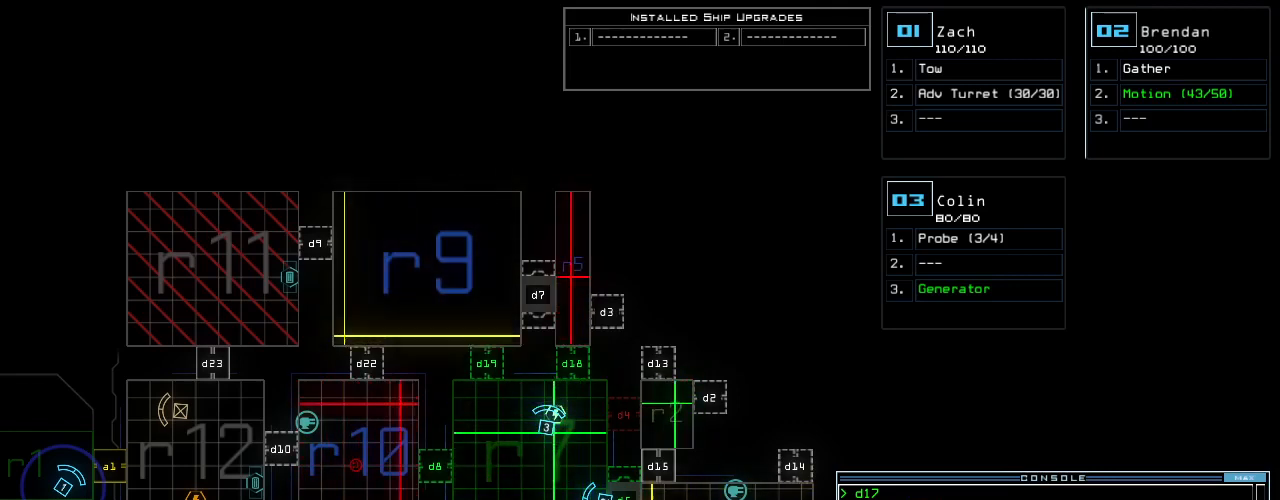
{"keys": ["d"], "events": []}
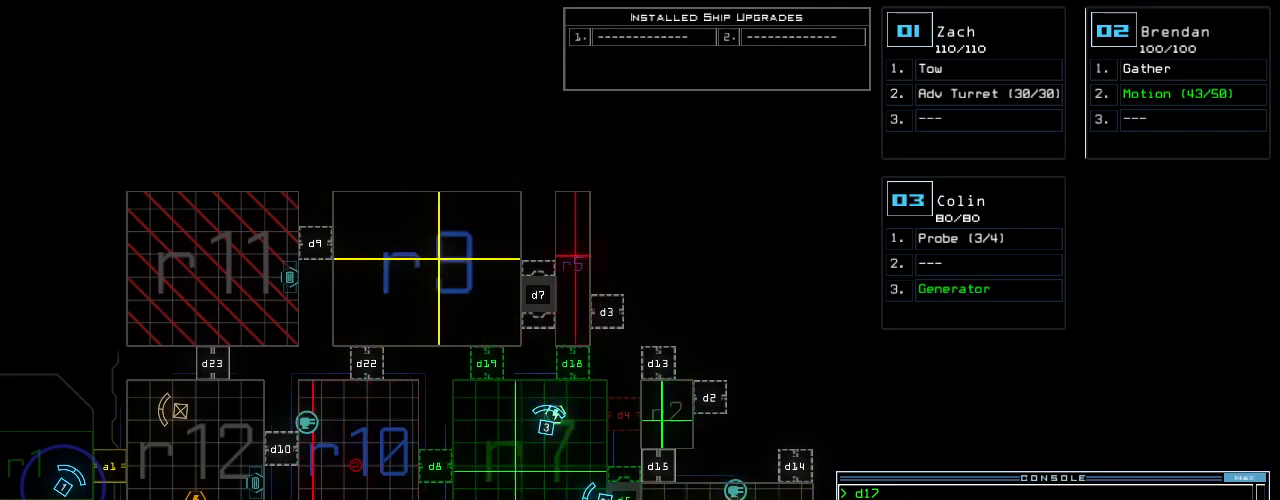
{"keys": ["d"], "events": []}
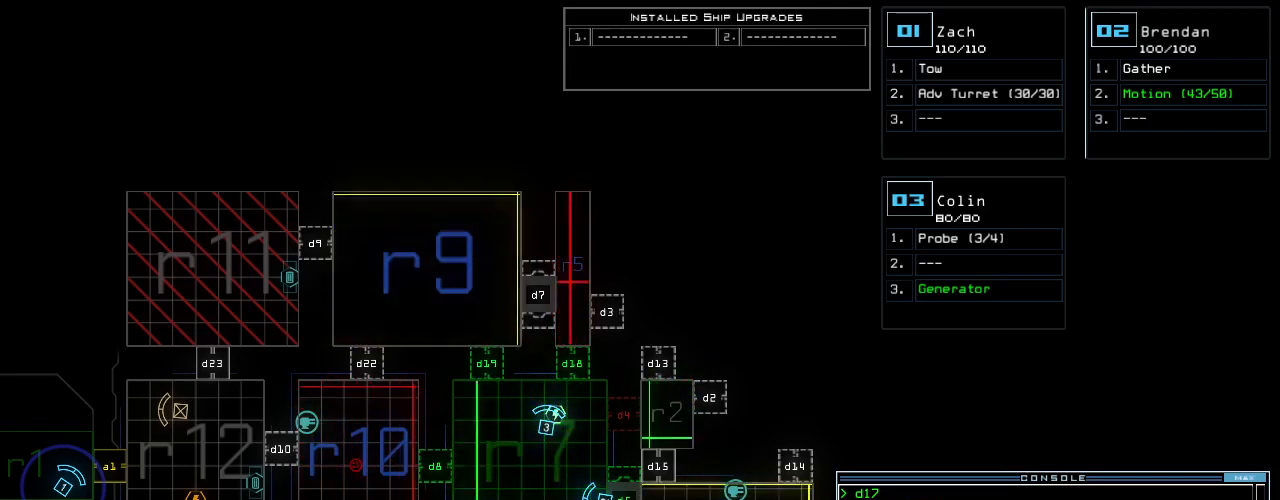
{"keys": ["d"], "events": []}
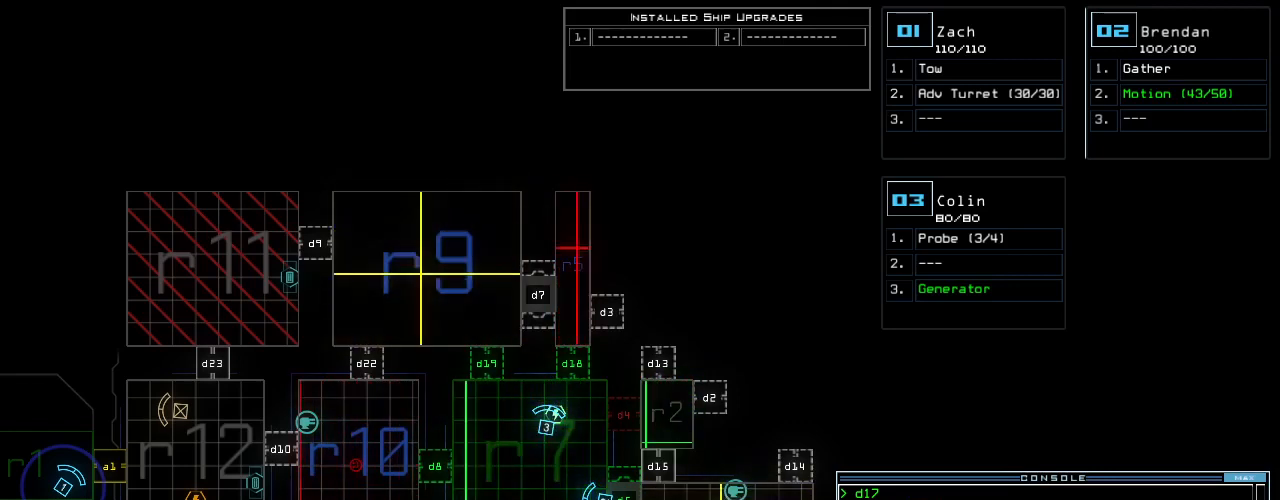
{"keys": ["d"], "events": []}
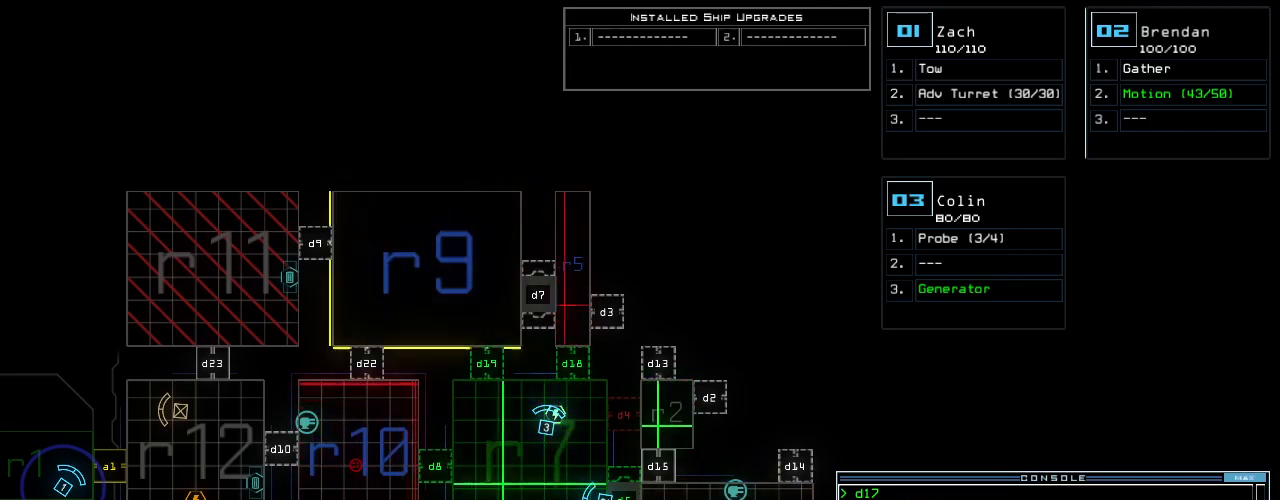
{"keys": [], "events": [[62, "2", "down"], [104, "left", "down"], [125, "d", "up"], [146, "down", "down"], [167, "2", "up"], [479, "down", "up"], [479, "left", "up"]]}
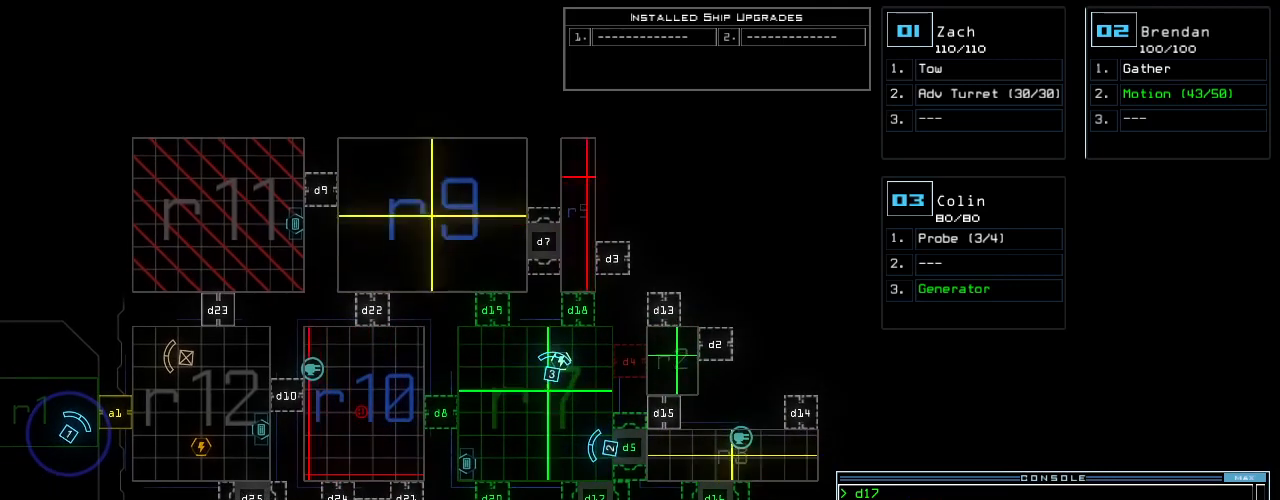
{"keys": [], "events": []}
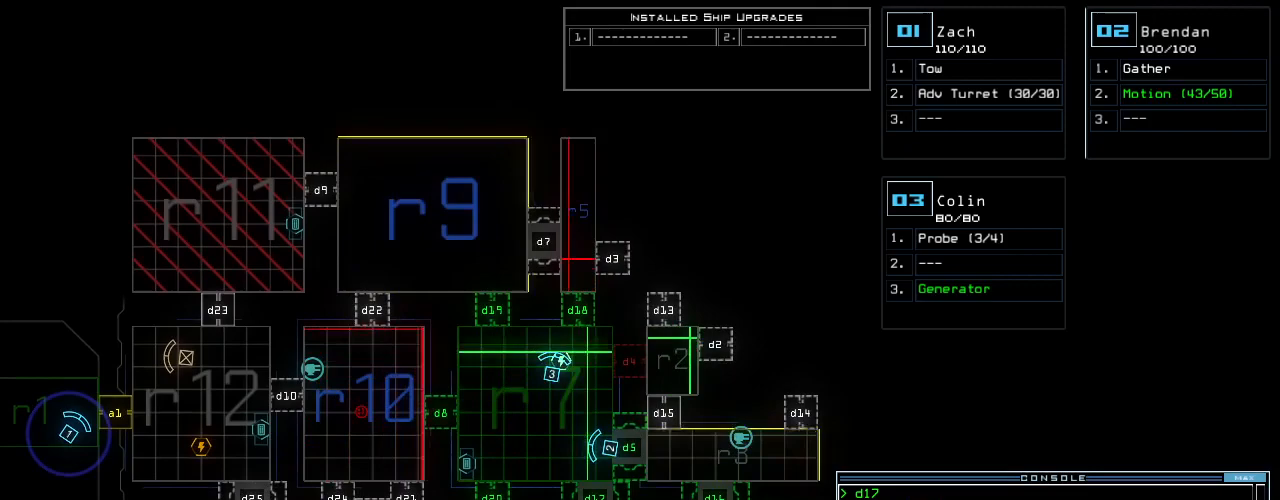
{"keys": [], "events": [[42, "escape", "down"], [146, "escape", "up"]]}
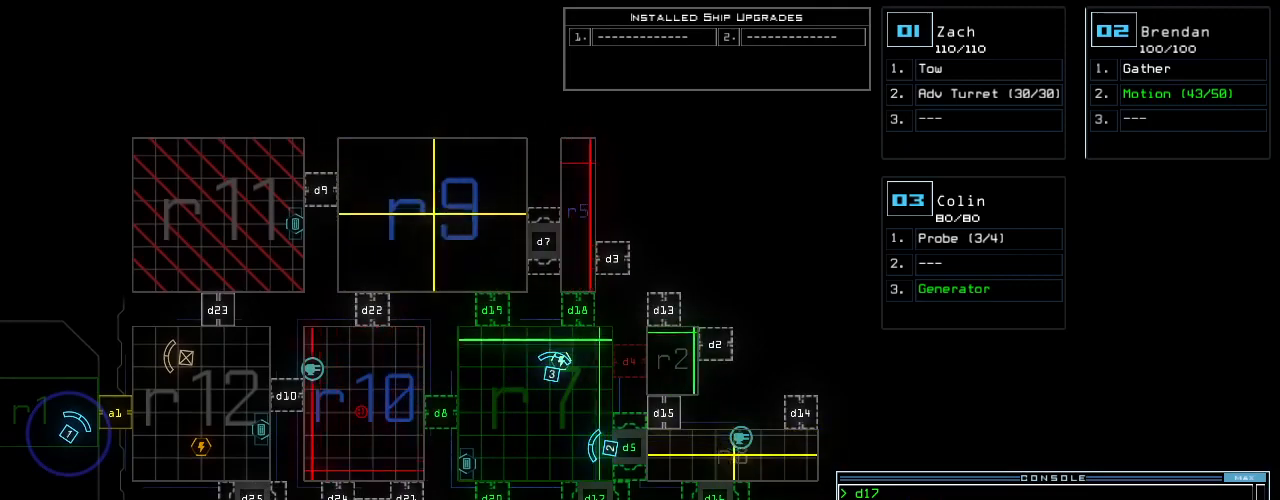
{"keys": [], "events": [[396, "2", "down"], [458, "2", "up"]]}